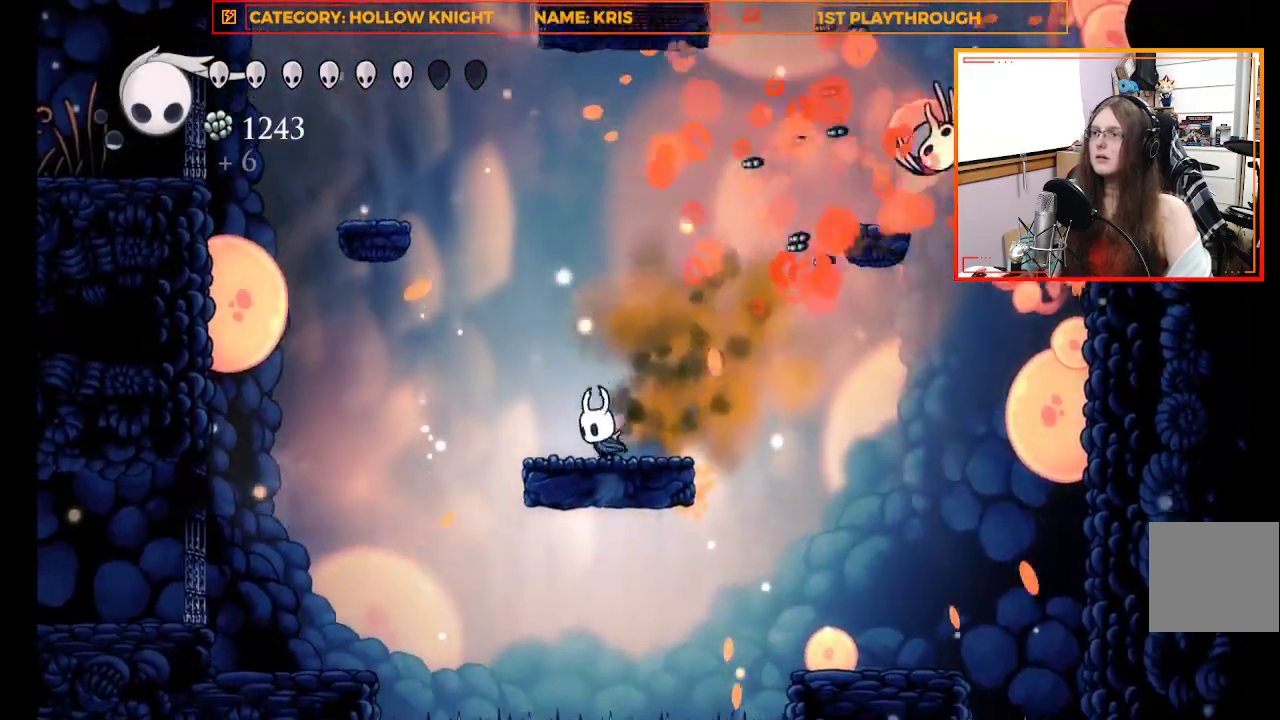
Gameplay with a controller (Xbox layout); each line is a JSON object with the inputs held at the frame after it. "events" lists button and stick changes between this image and that frame as [ms after this image, input, new state], when the widget could be followed in between.
{"buttons": [], "left_stick": "center", "right_stick": "center", "events": []}
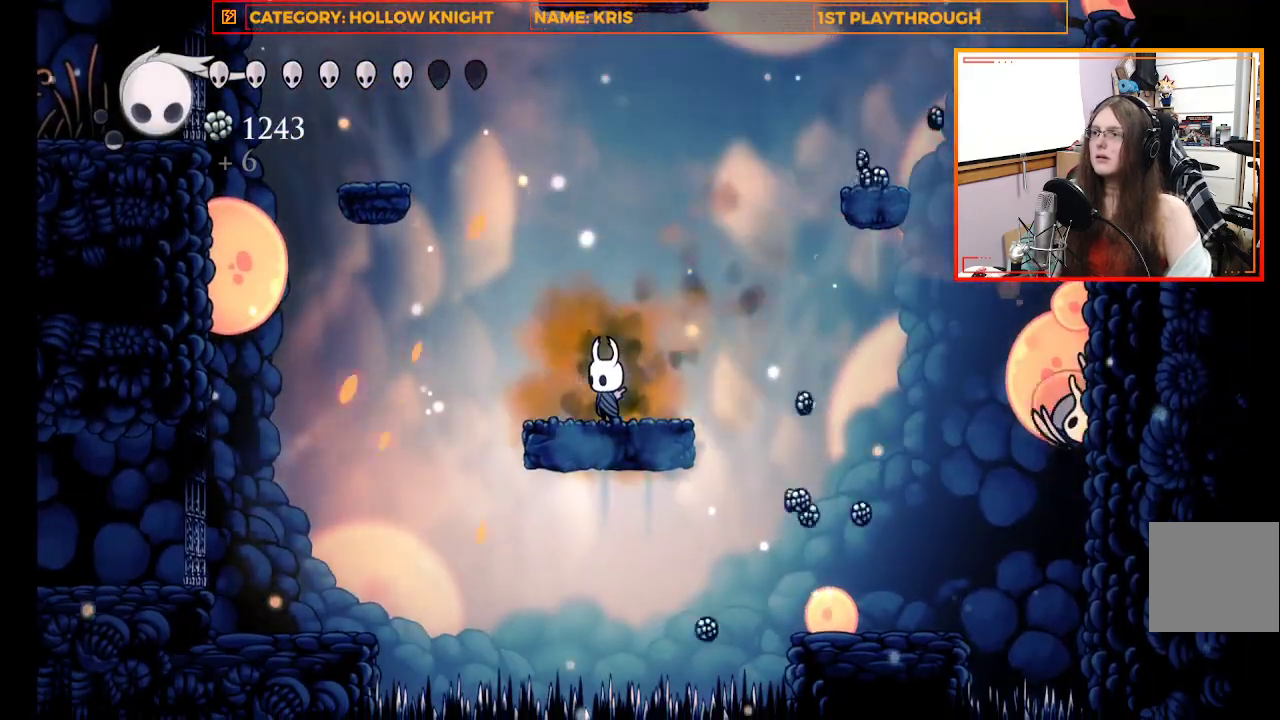
{"buttons": [], "left_stick": "center", "right_stick": "center", "events": []}
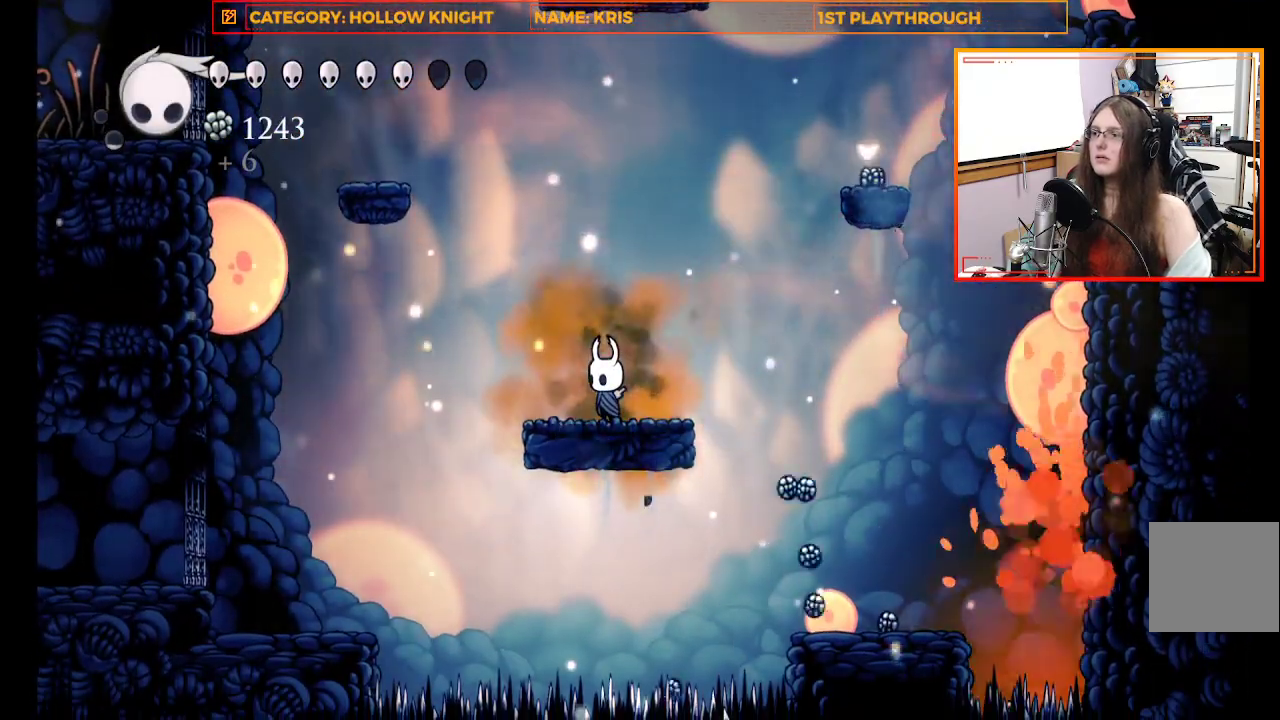
{"buttons": [], "left_stick": "center", "right_stick": "center", "events": []}
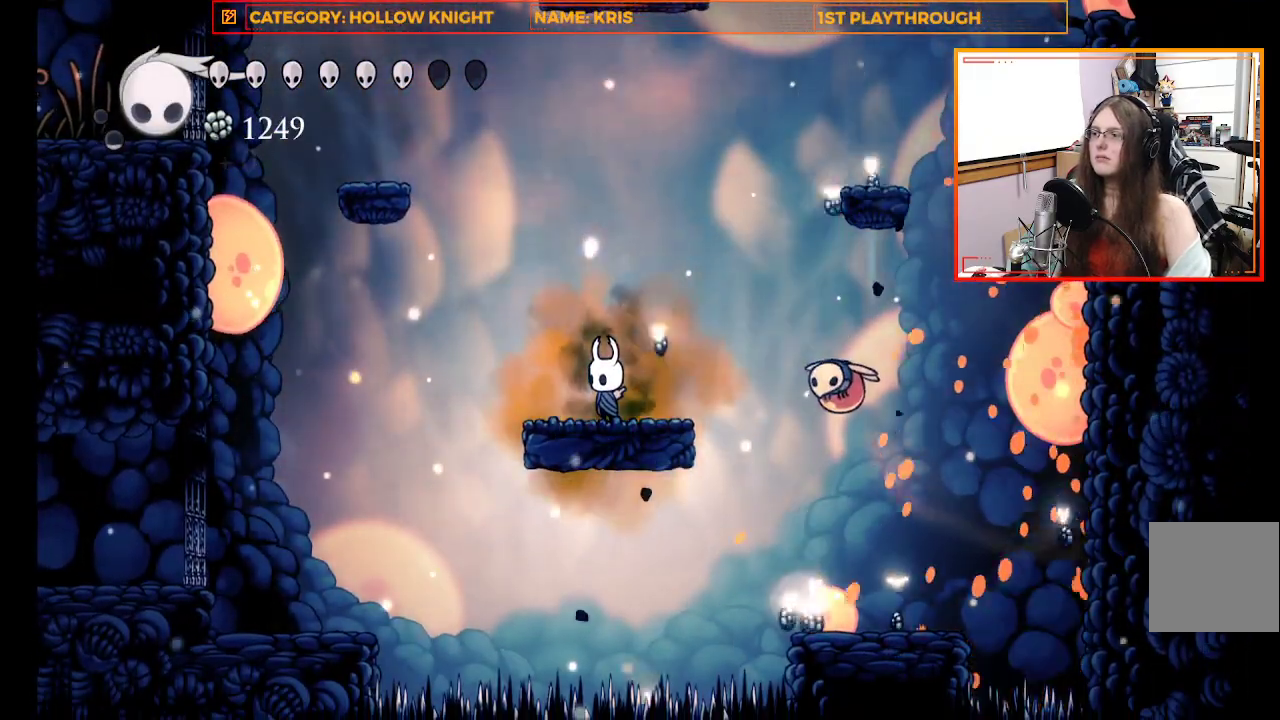
{"buttons": [], "left_stick": "right", "right_stick": "center", "events": [[467, "left_stick", "right"]]}
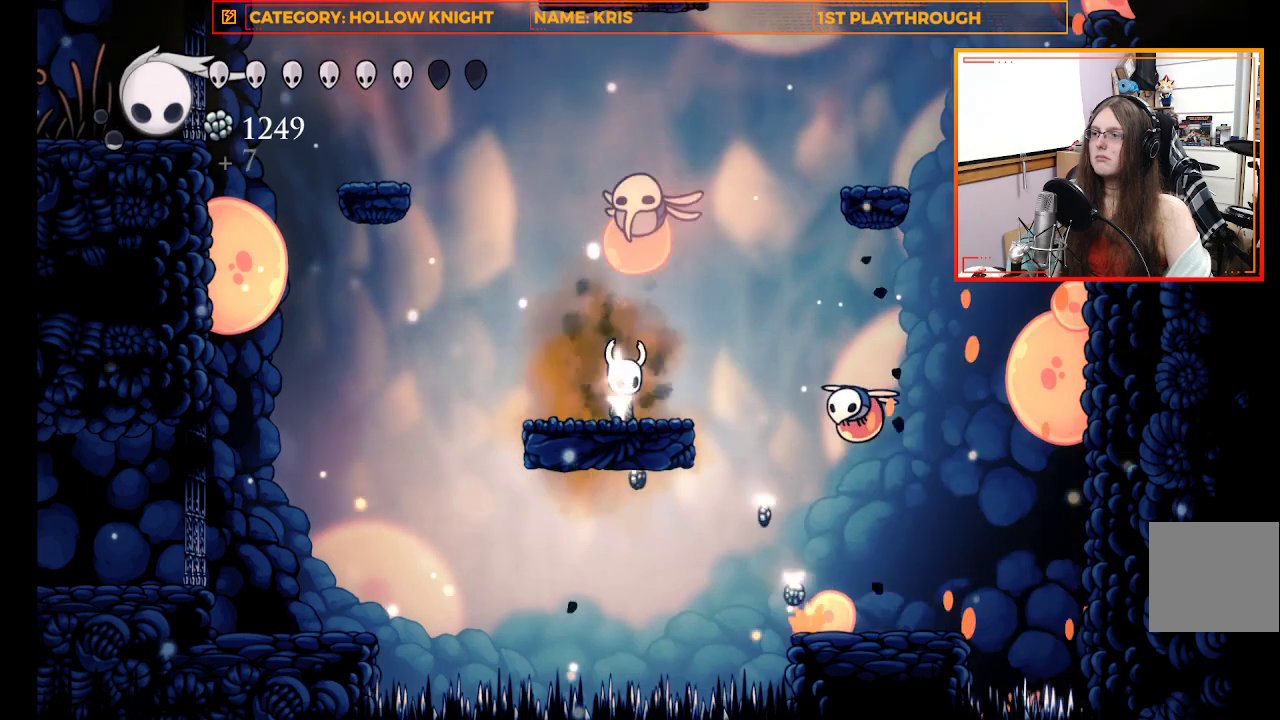
{"buttons": [], "left_stick": "up-left", "right_stick": "center", "events": [[133, "left_stick", "center"], [167, "X", "down"], [400, "X", "up"], [433, "left_stick", "up-left"]]}
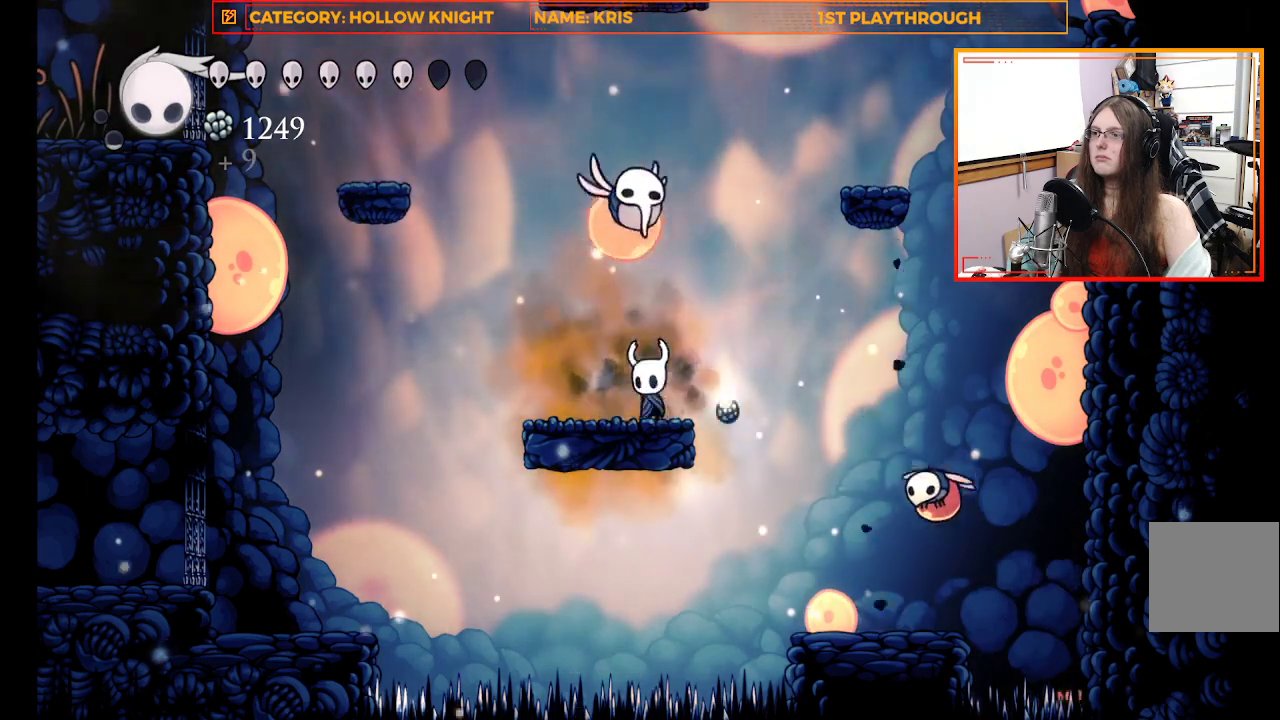
{"buttons": [], "left_stick": "center", "right_stick": "center", "events": [[100, "X", "down"], [100, "left_stick", "up"], [333, "X", "up"], [467, "left_stick", "center"]]}
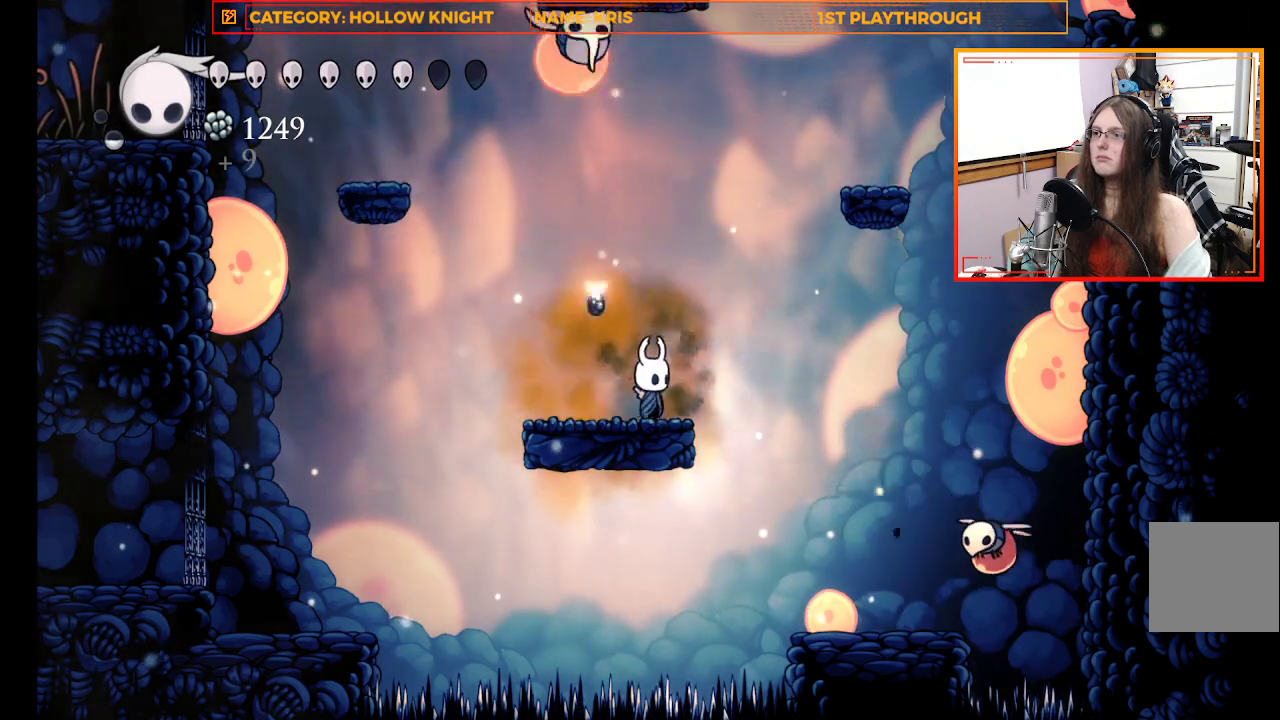
{"buttons": ["A", "X"], "left_stick": "up-left", "right_stick": "center", "events": [[133, "left_stick", "up-left"], [233, "A", "down"], [433, "X", "down"]]}
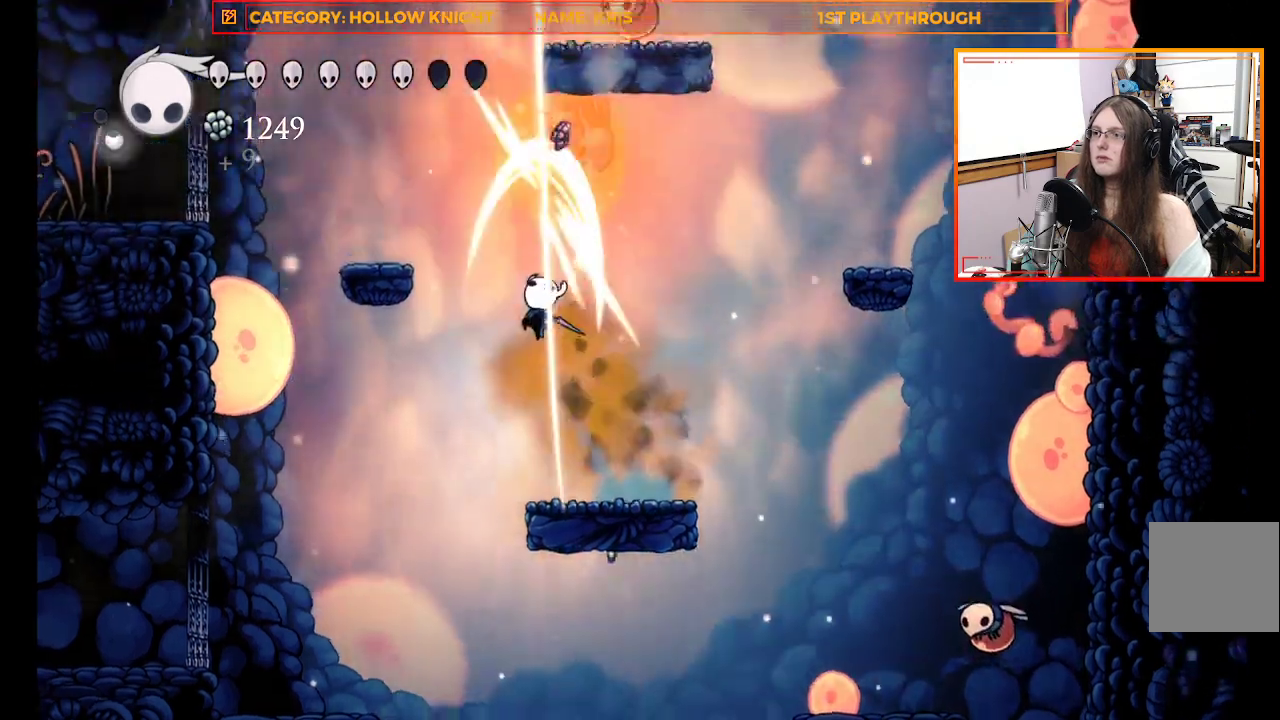
{"buttons": [], "left_stick": "center", "right_stick": "center", "events": [[33, "left_stick", "up-right"], [200, "A", "up"], [200, "X", "up"], [300, "left_stick", "center"]]}
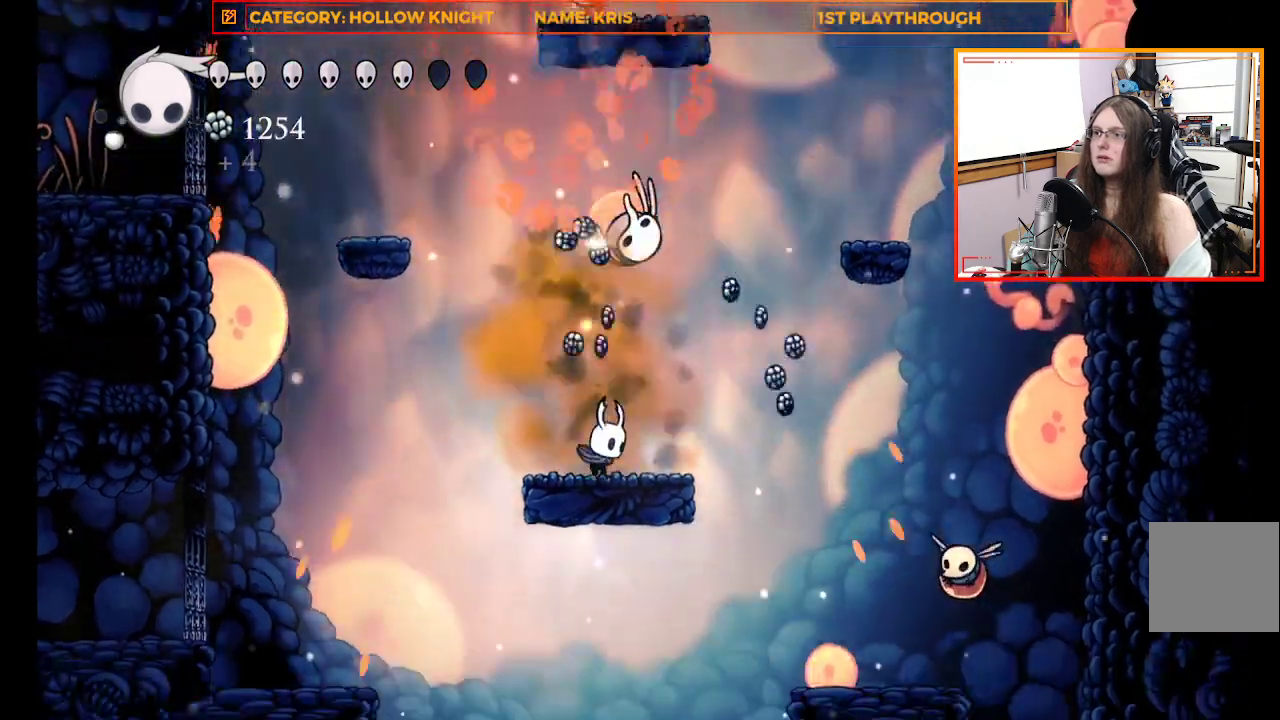
{"buttons": [], "left_stick": "center", "right_stick": "center", "events": []}
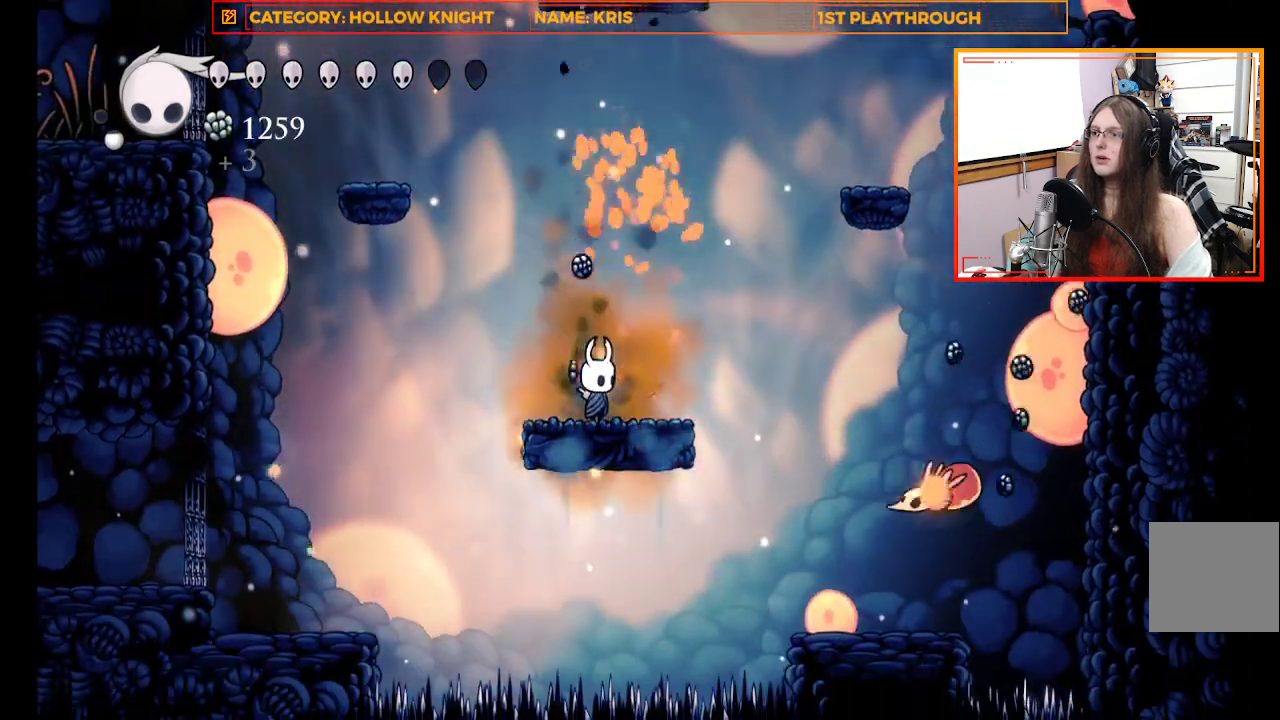
{"buttons": [], "left_stick": "center", "right_stick": "center", "events": []}
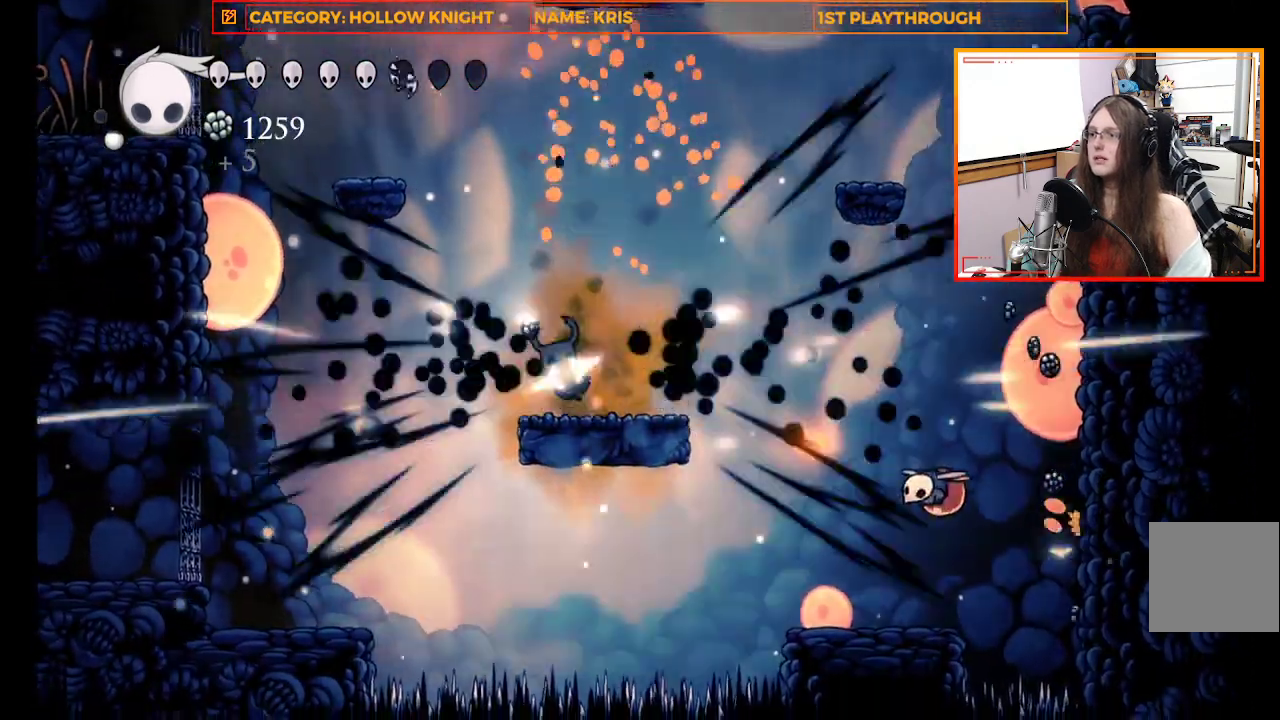
{"buttons": [], "left_stick": "right", "right_stick": "center", "events": [[33, "A", "down"], [133, "left_stick", "right"], [500, "A", "up"]]}
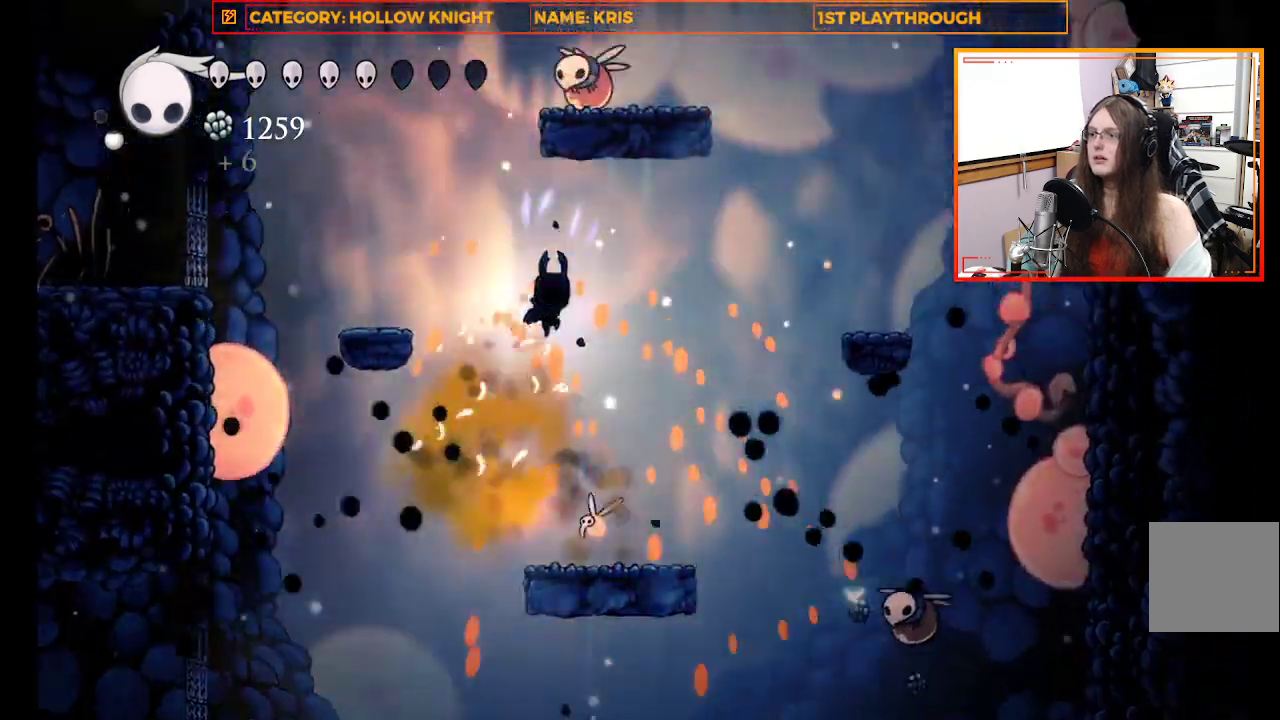
{"buttons": [], "left_stick": "center", "right_stick": "center", "events": [[200, "left_stick", "center"]]}
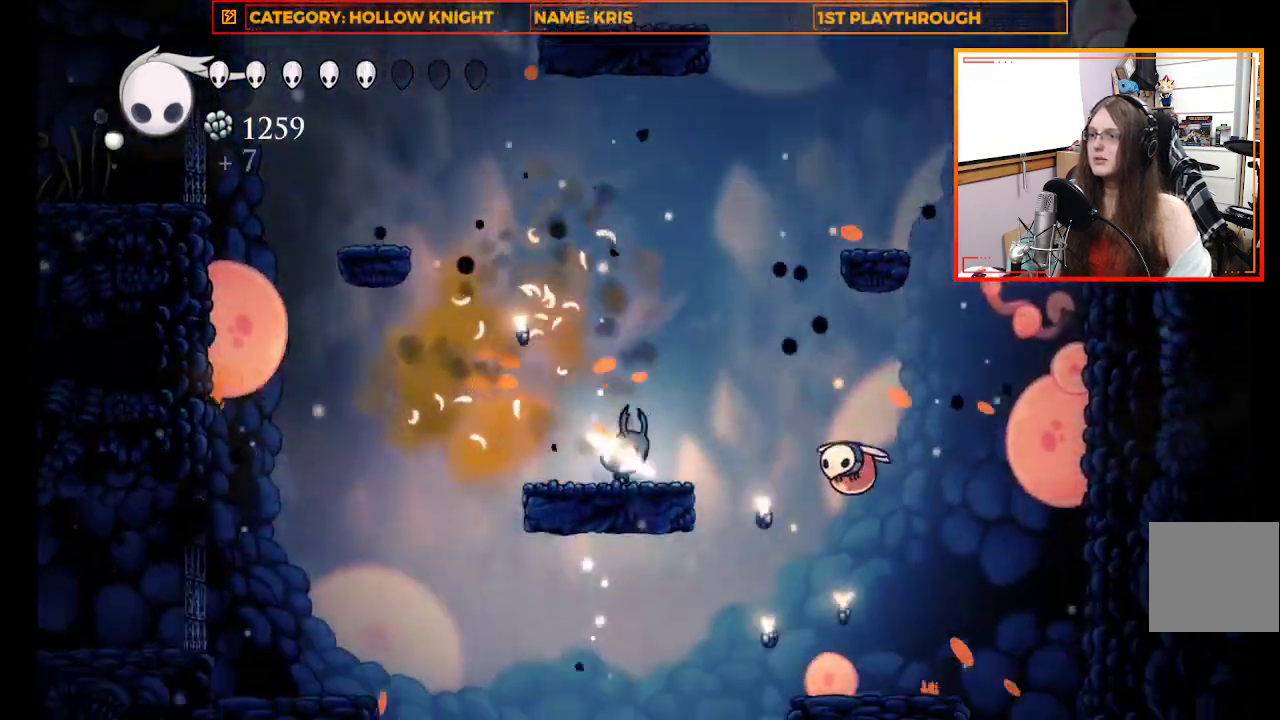
{"buttons": [], "left_stick": "center", "right_stick": "center", "events": [[167, "left_stick", "up-left"], [200, "X", "down"], [300, "left_stick", "center"], [400, "X", "up"]]}
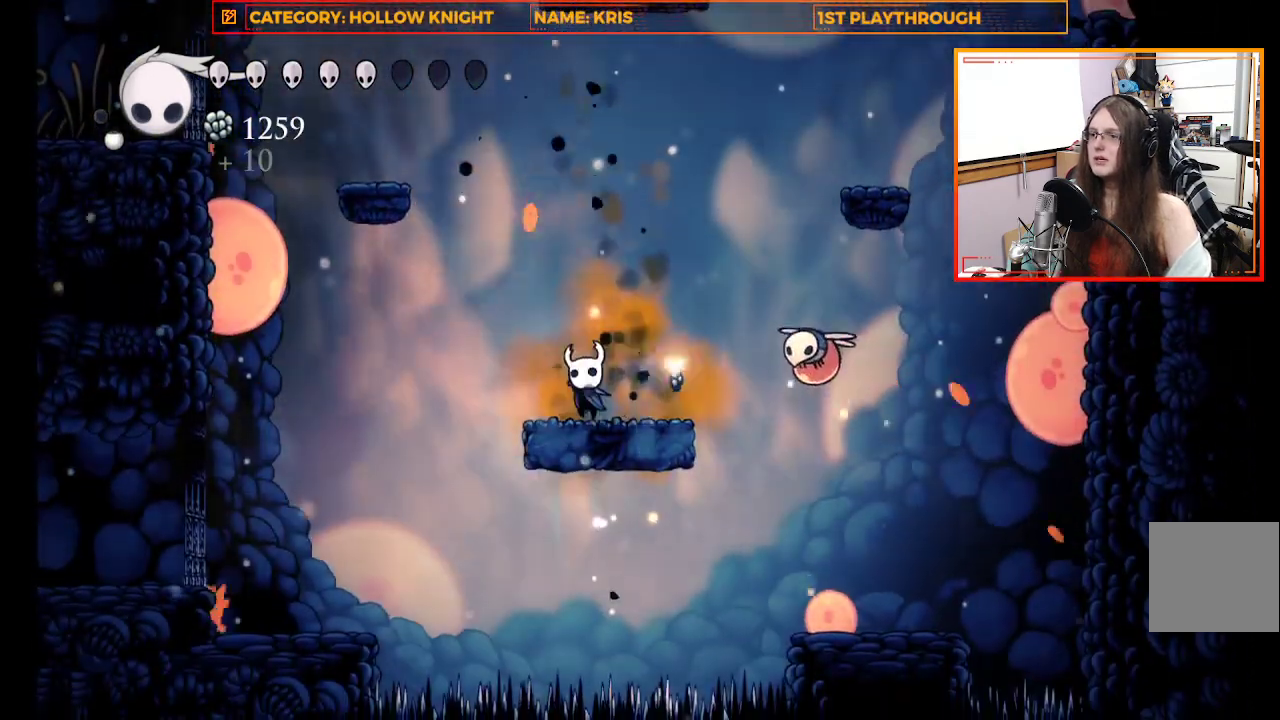
{"buttons": [], "left_stick": "center", "right_stick": "center", "events": [[67, "left_stick", "right"], [200, "X", "down"], [233, "left_stick", "center"], [433, "X", "up"]]}
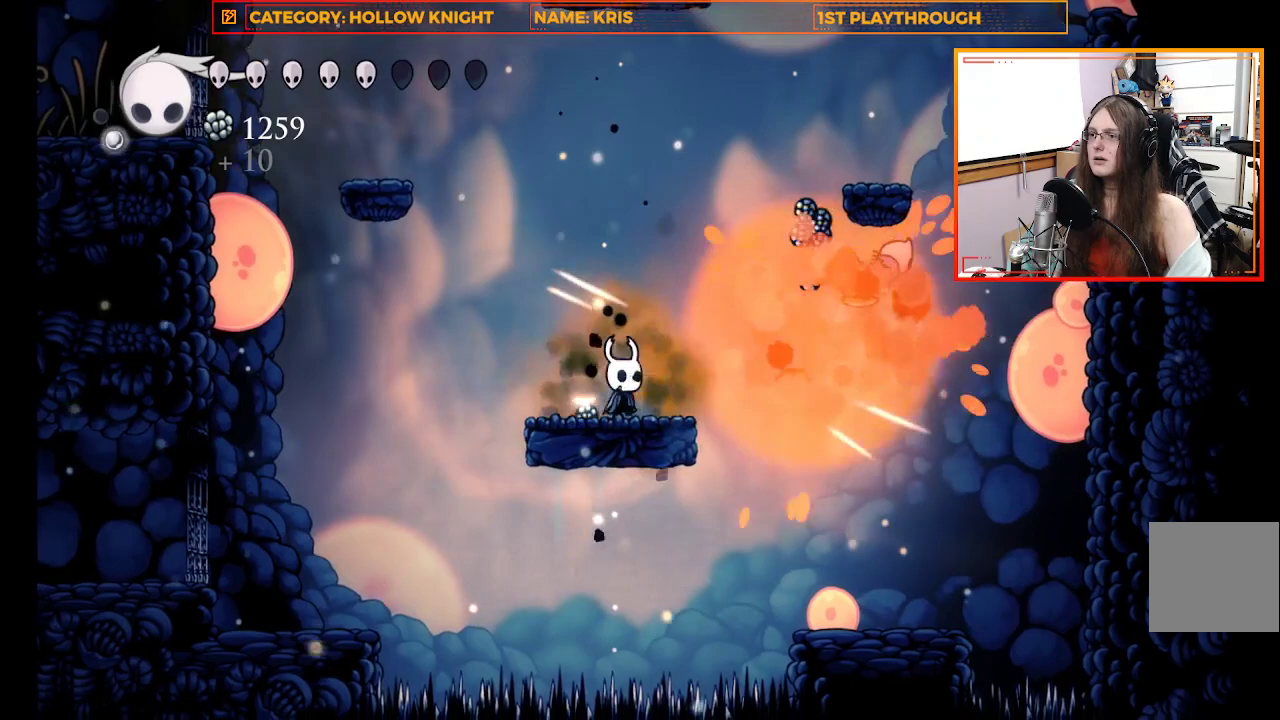
{"buttons": [], "left_stick": "center", "right_stick": "center", "events": []}
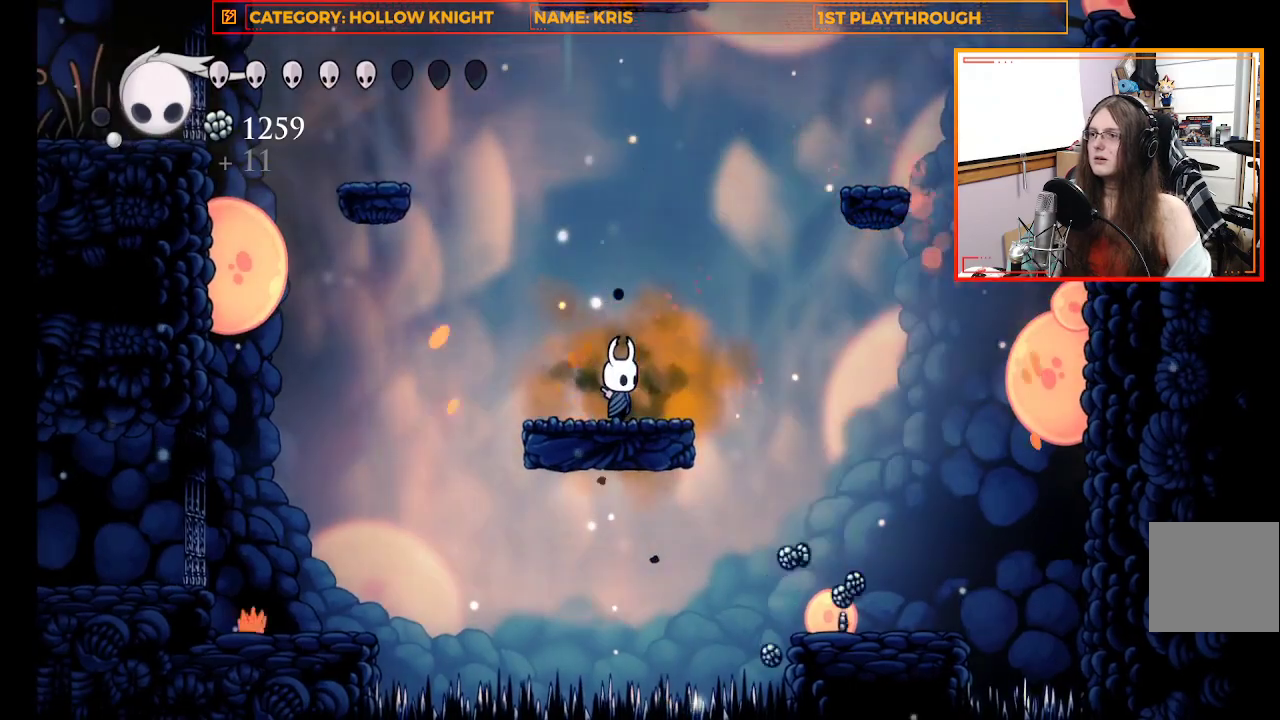
{"buttons": ["A"], "left_stick": "up-left", "right_stick": "center", "events": [[67, "left_stick", "up-left"], [300, "A", "down"]]}
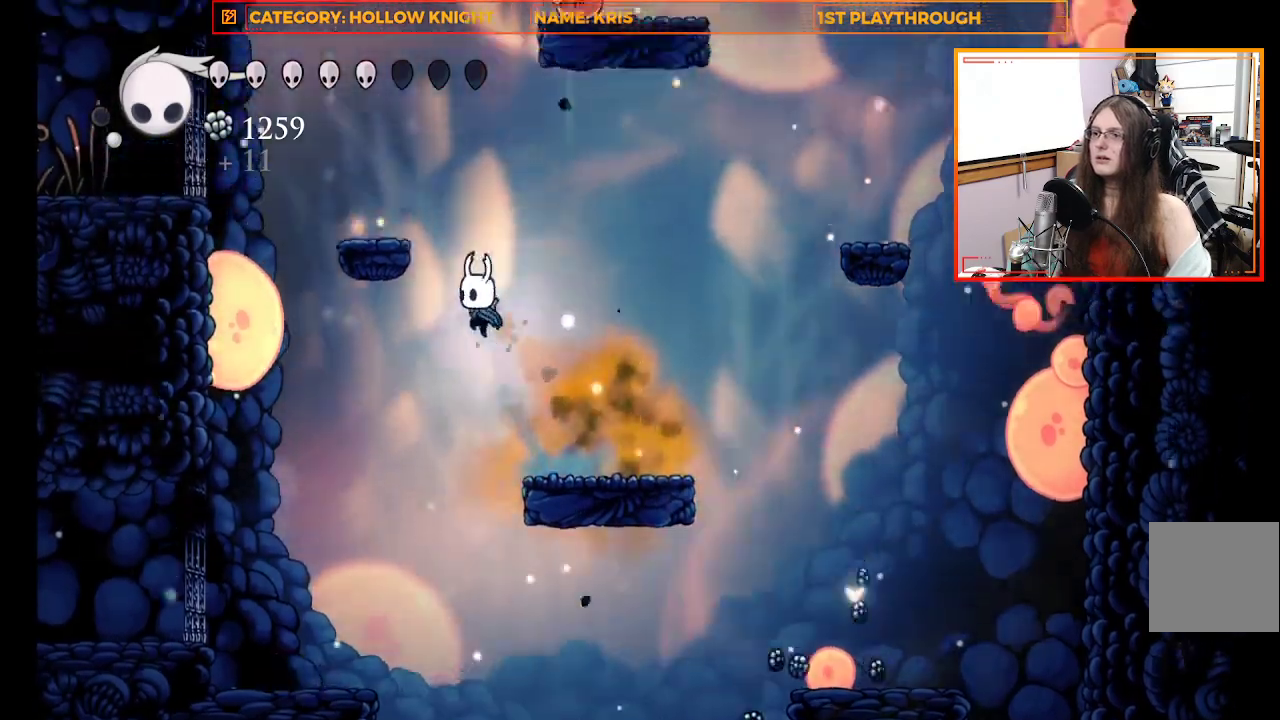
{"buttons": [], "left_stick": "center", "right_stick": "center", "events": [[333, "A", "up"], [367, "left_stick", "center"]]}
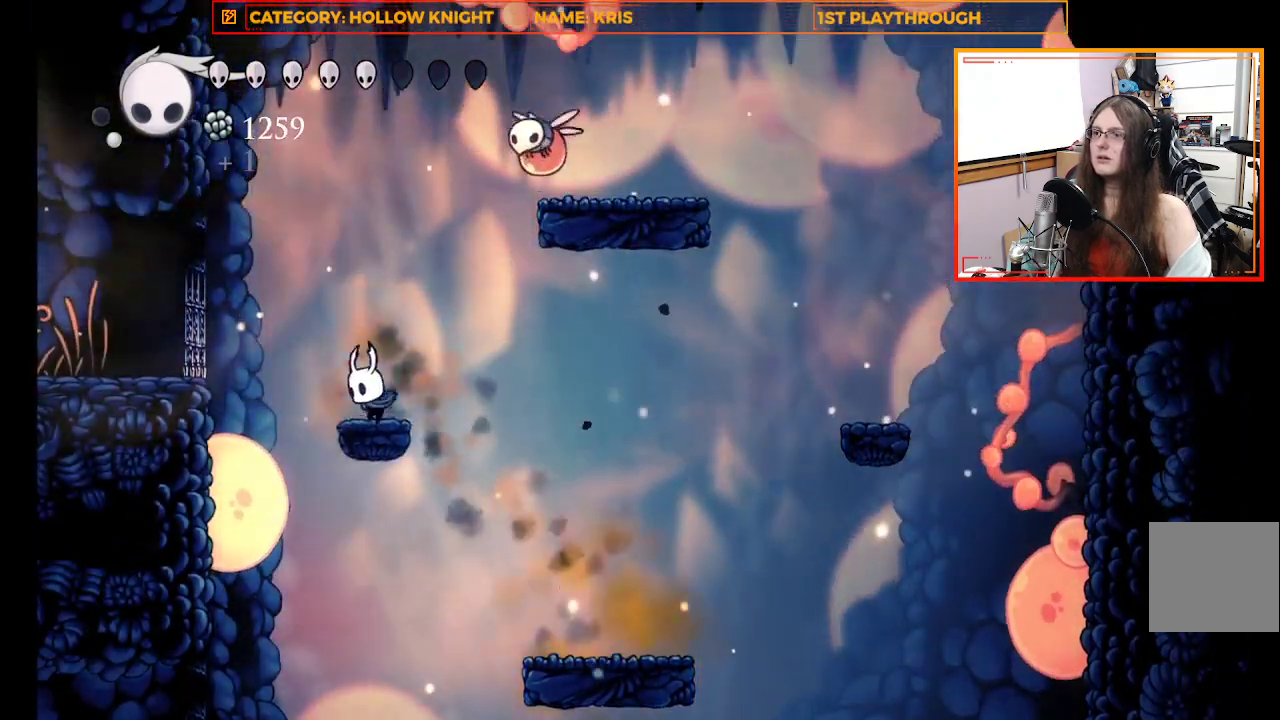
{"buttons": ["A", "X"], "left_stick": "up-left", "right_stick": "center", "events": [[100, "A", "down"], [133, "left_stick", "up-right"], [333, "X", "down"], [400, "left_stick", "up-left"]]}
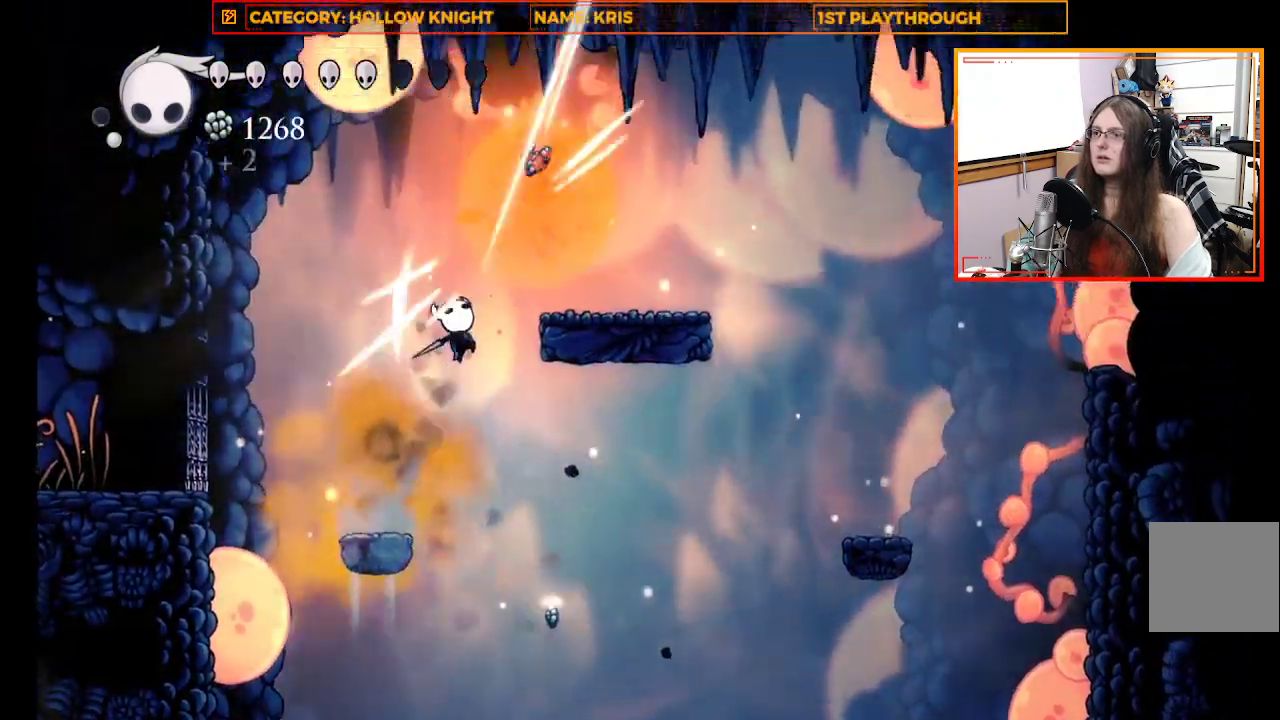
{"buttons": [], "left_stick": "up-left", "right_stick": "center", "events": [[33, "A", "up"], [67, "X", "up"], [100, "left_stick", "center"], [400, "left_stick", "up-left"]]}
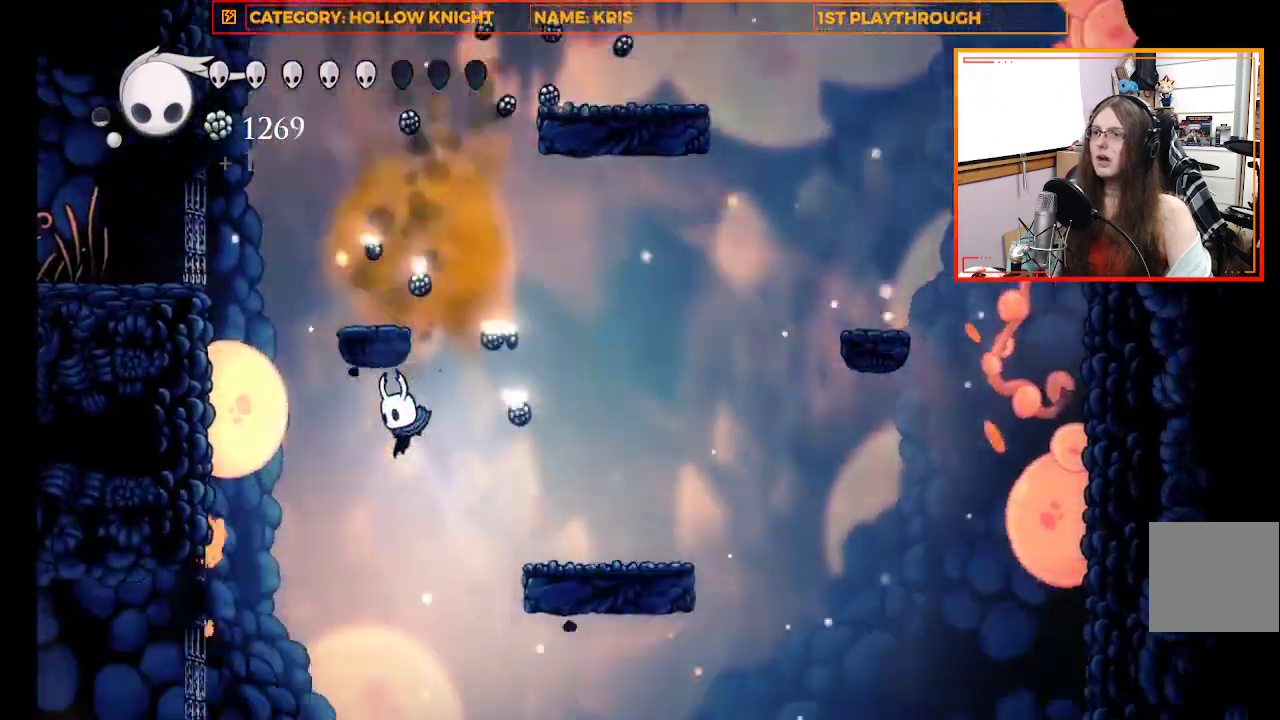
{"buttons": ["A"], "left_stick": "up-left", "right_stick": "center", "events": [[33, "left_stick", "center"], [200, "A", "down"], [233, "left_stick", "up-left"]]}
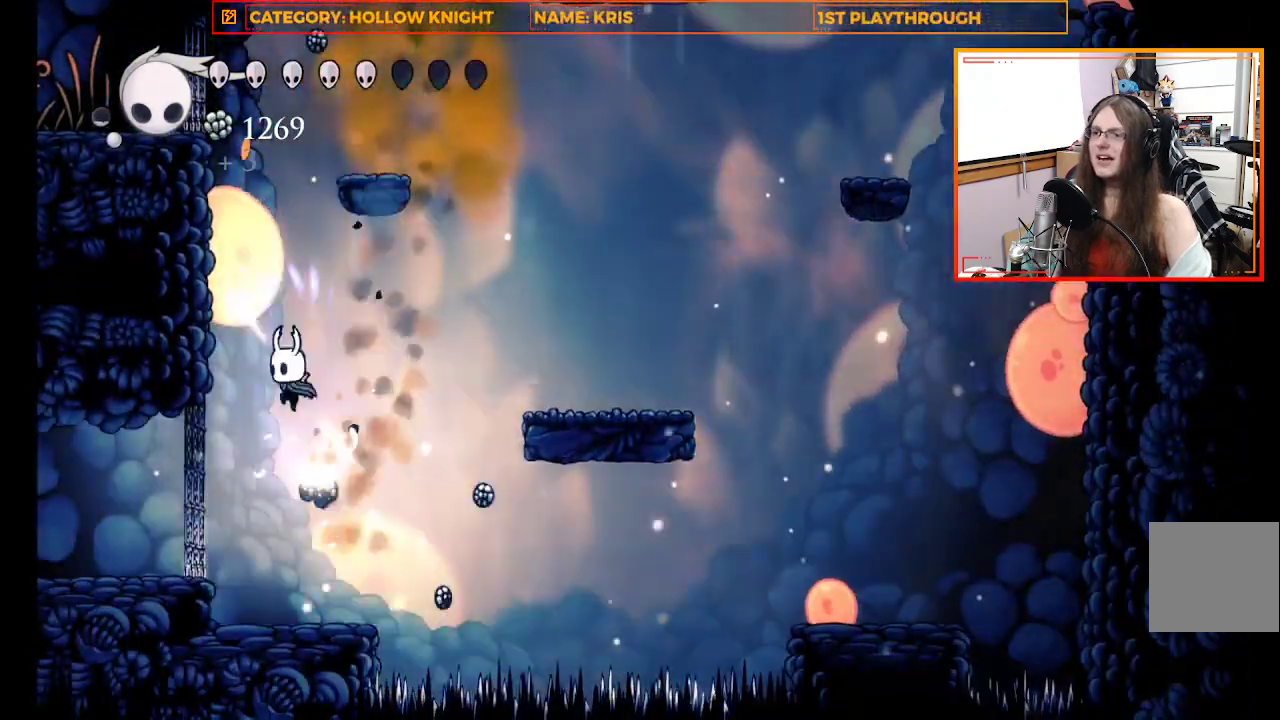
{"buttons": [], "left_stick": "center", "right_stick": "center", "events": [[167, "A", "up"], [167, "left_stick", "center"]]}
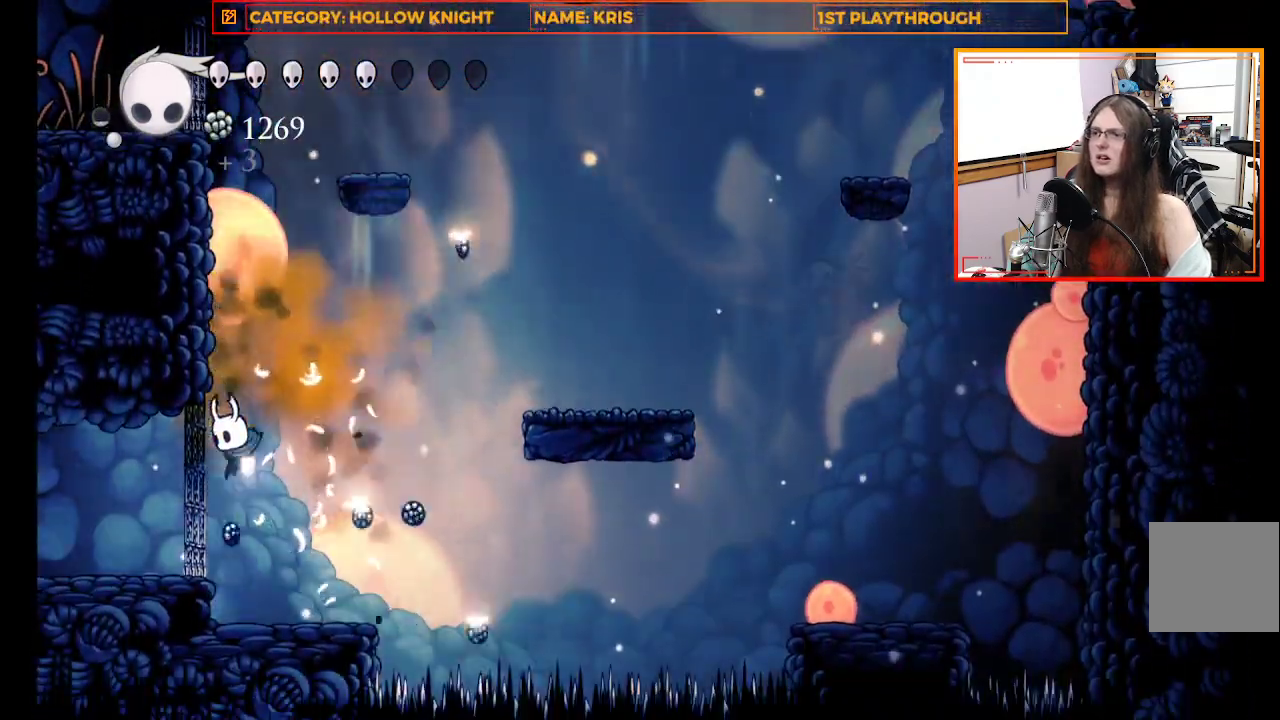
{"buttons": ["A"], "left_stick": "right", "right_stick": "center", "events": [[200, "left_stick", "right"], [433, "A", "down"]]}
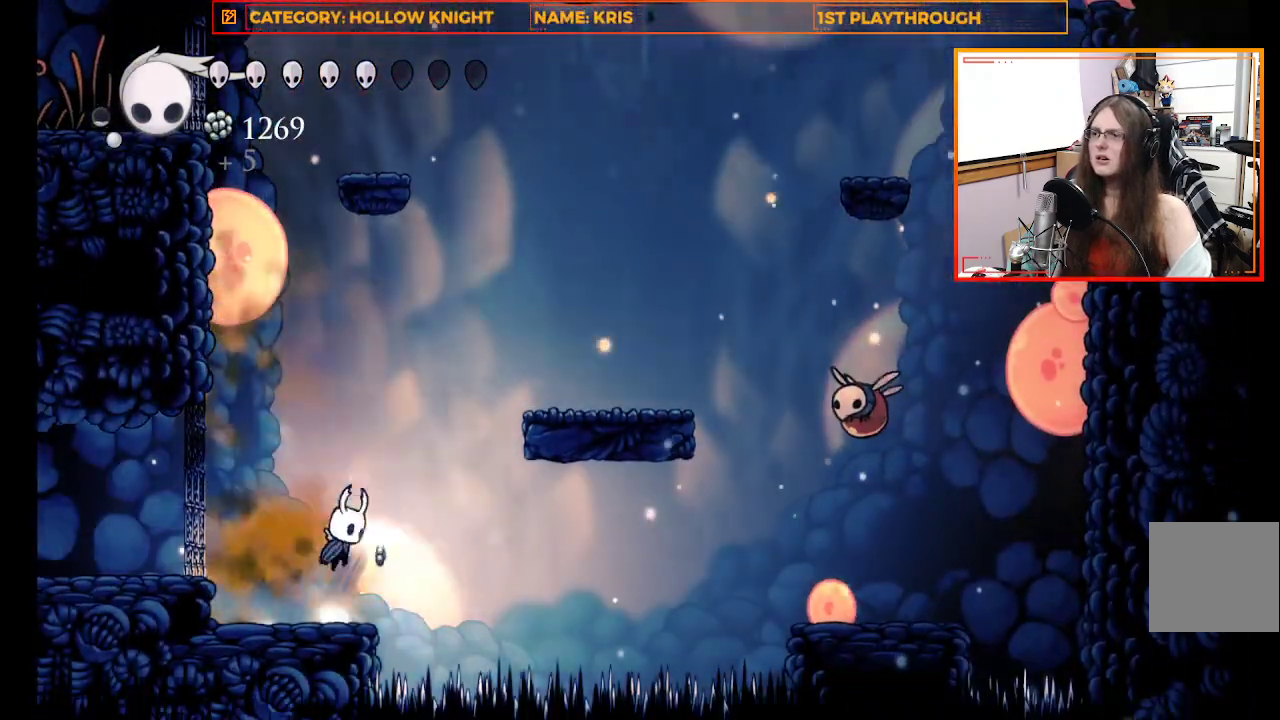
{"buttons": ["A"], "left_stick": "right", "right_stick": "center", "events": []}
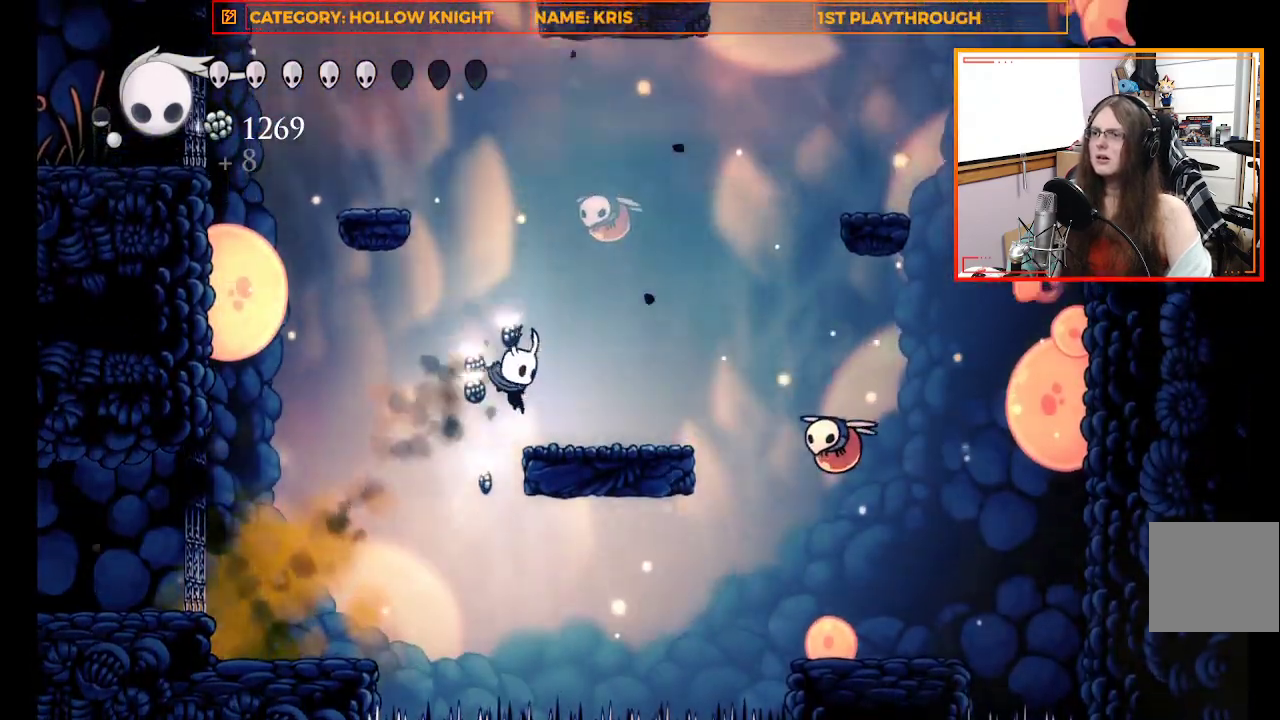
{"buttons": ["X"], "left_stick": "up", "right_stick": "center", "events": [[167, "A", "up"], [200, "left_stick", "center"], [333, "left_stick", "up"], [400, "X", "down"]]}
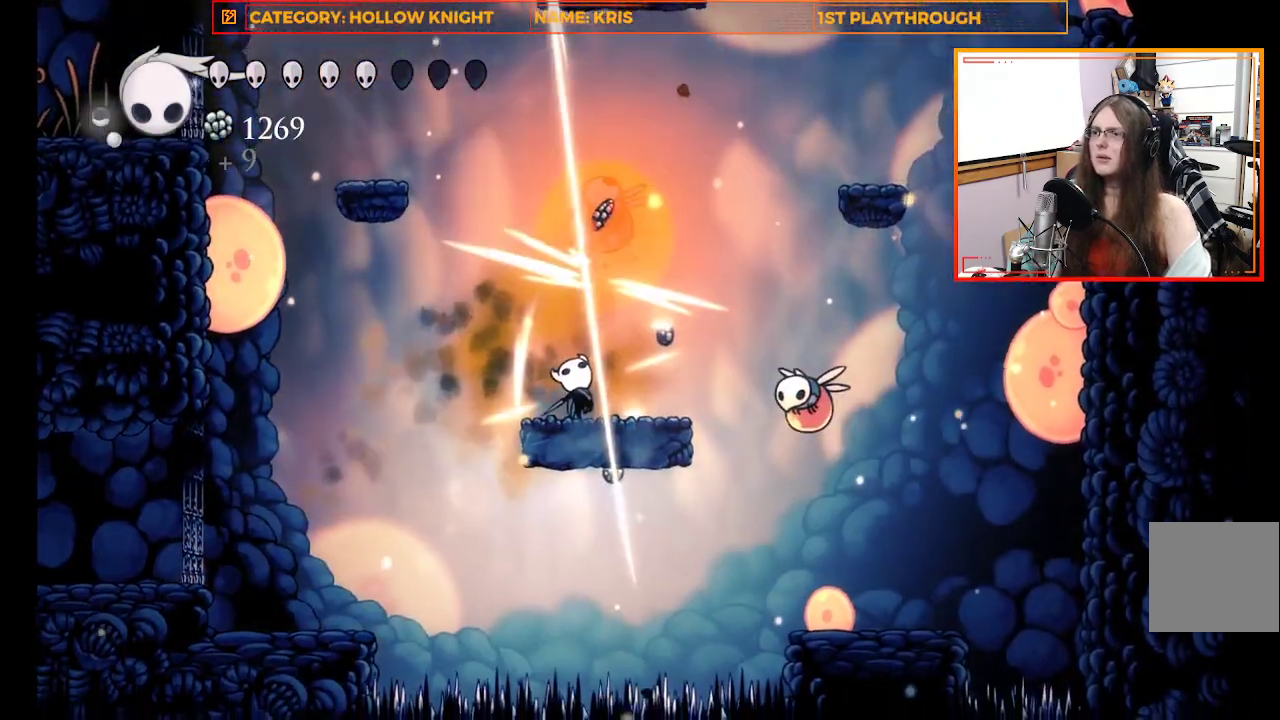
{"buttons": ["X"], "left_stick": "center", "right_stick": "center", "events": [[67, "left_stick", "up-right"], [100, "X", "up"], [367, "X", "down"], [367, "left_stick", "center"]]}
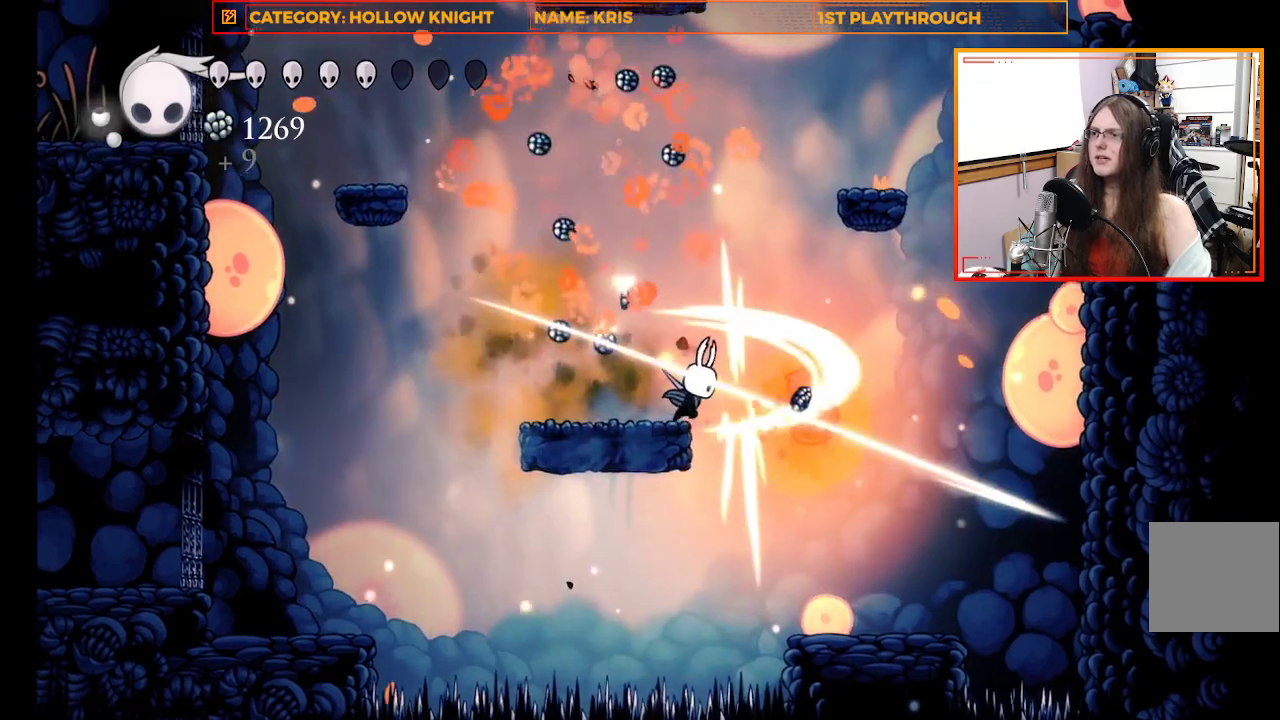
{"buttons": [], "left_stick": "up-left", "right_stick": "center", "events": [[133, "X", "up"], [333, "left_stick", "up-left"]]}
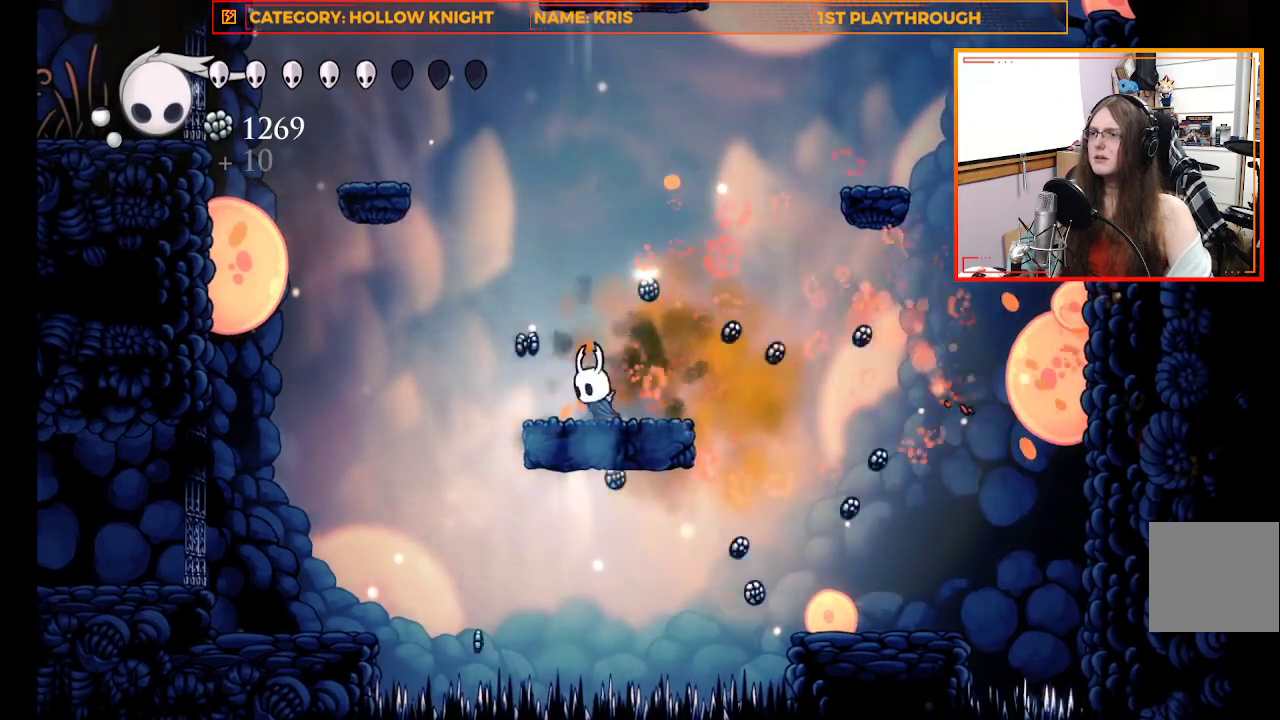
{"buttons": [], "left_stick": "center", "right_stick": "center", "events": [[33, "left_stick", "center"]]}
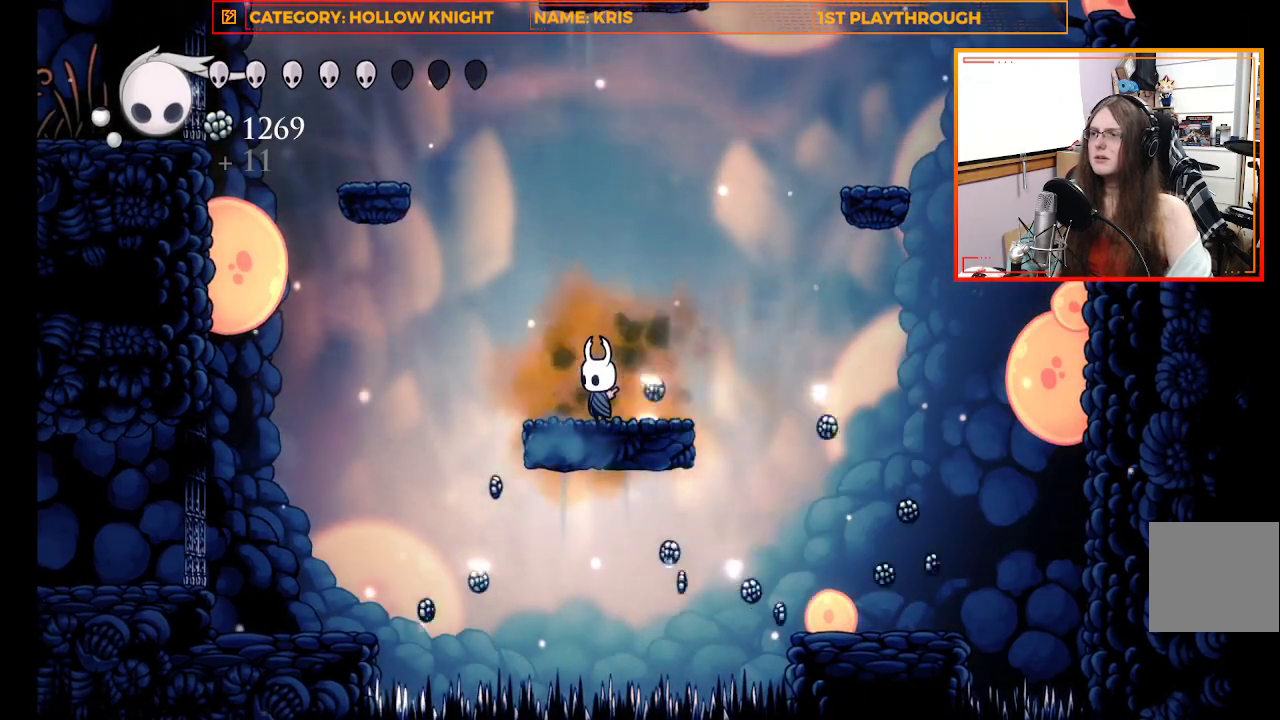
{"buttons": [], "left_stick": "center", "right_stick": "center", "events": []}
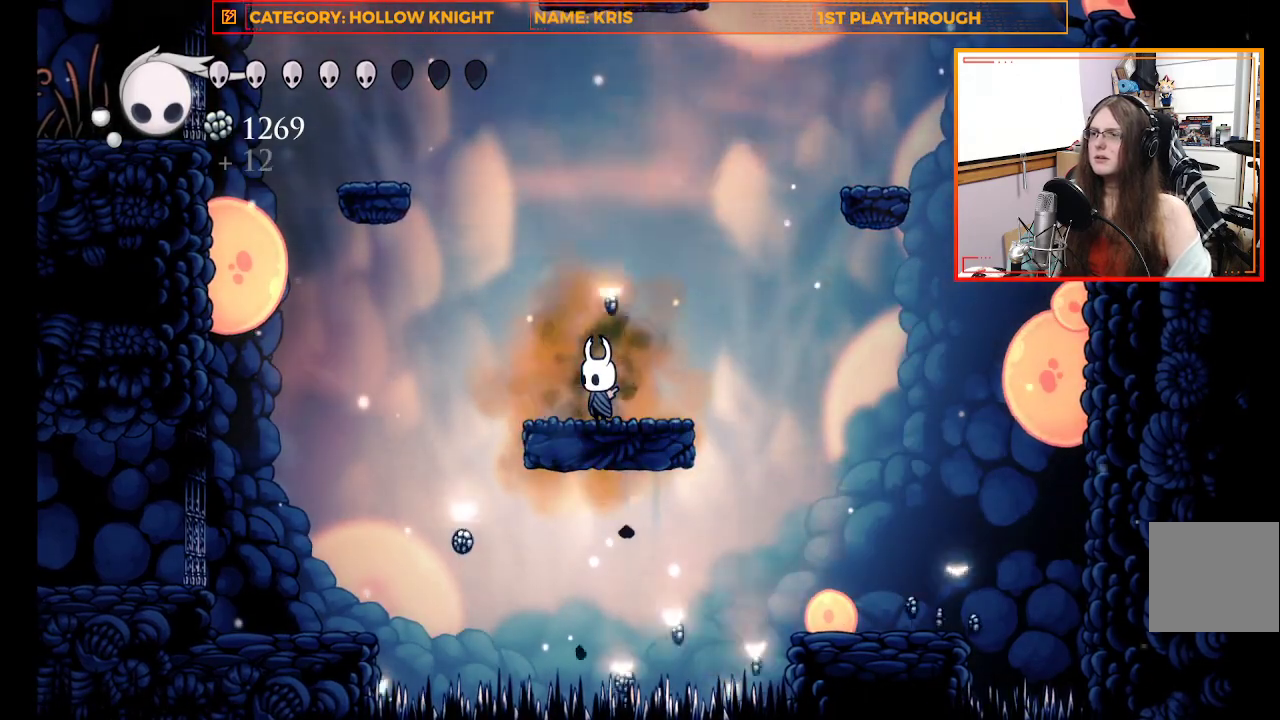
{"buttons": [], "left_stick": "center", "right_stick": "center", "events": []}